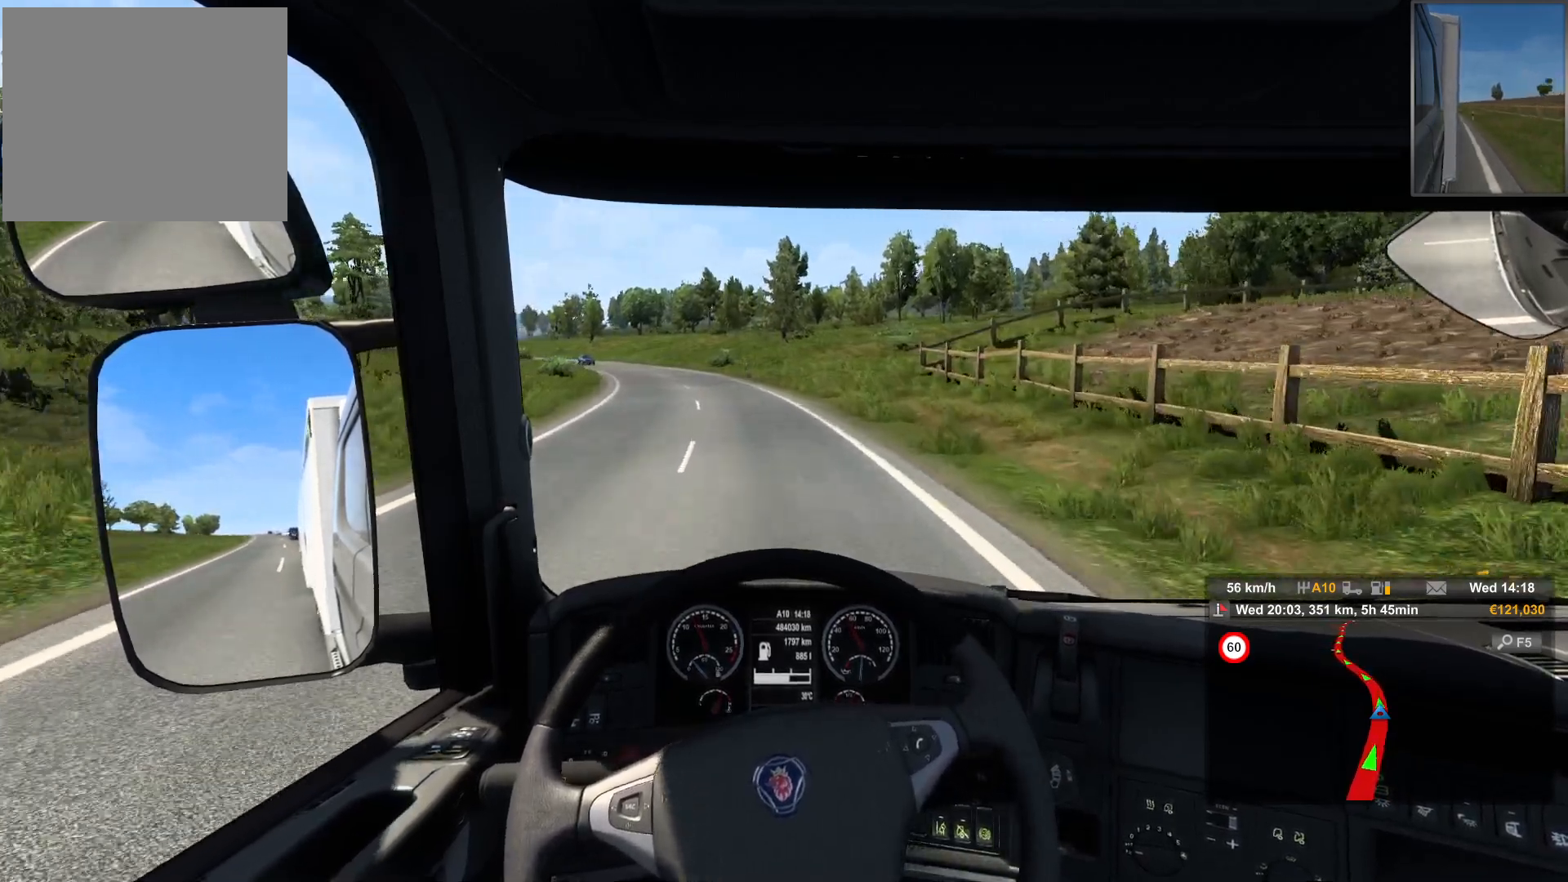
Gameplay with a controller (PlayStation layout); each line is a JSON object with the inputs held at the frame after it. "events" lists button and stick changes between this image and that frame as [ms after this image, input, new state], when the widget could be followed in between.
{"buttons": [], "left_stick": "center", "right_stick": "center", "events": []}
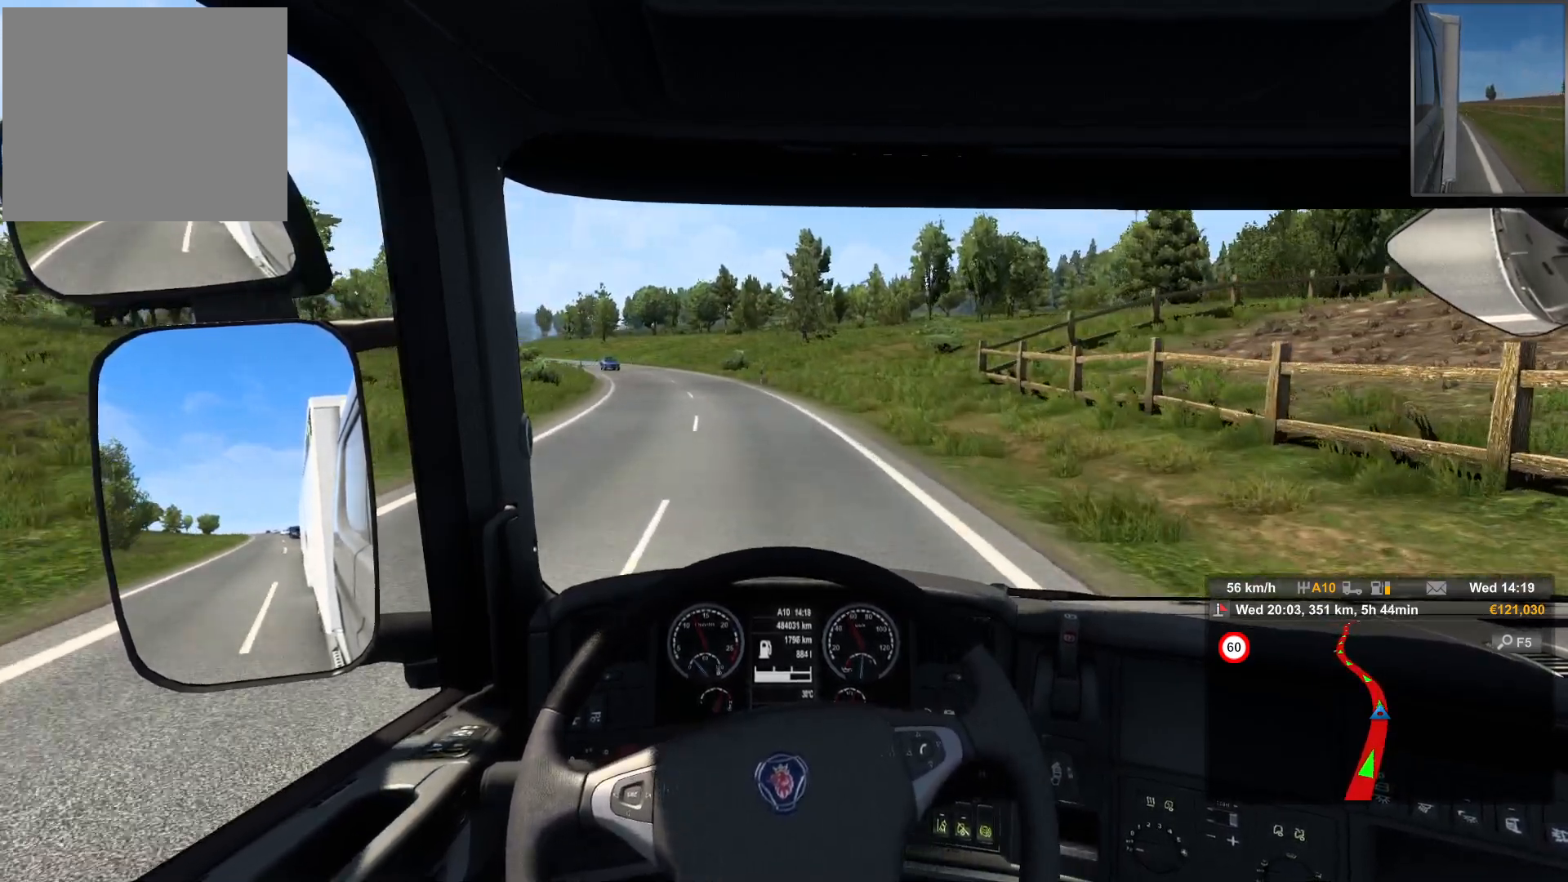
{"buttons": [], "left_stick": "center", "right_stick": "center", "events": []}
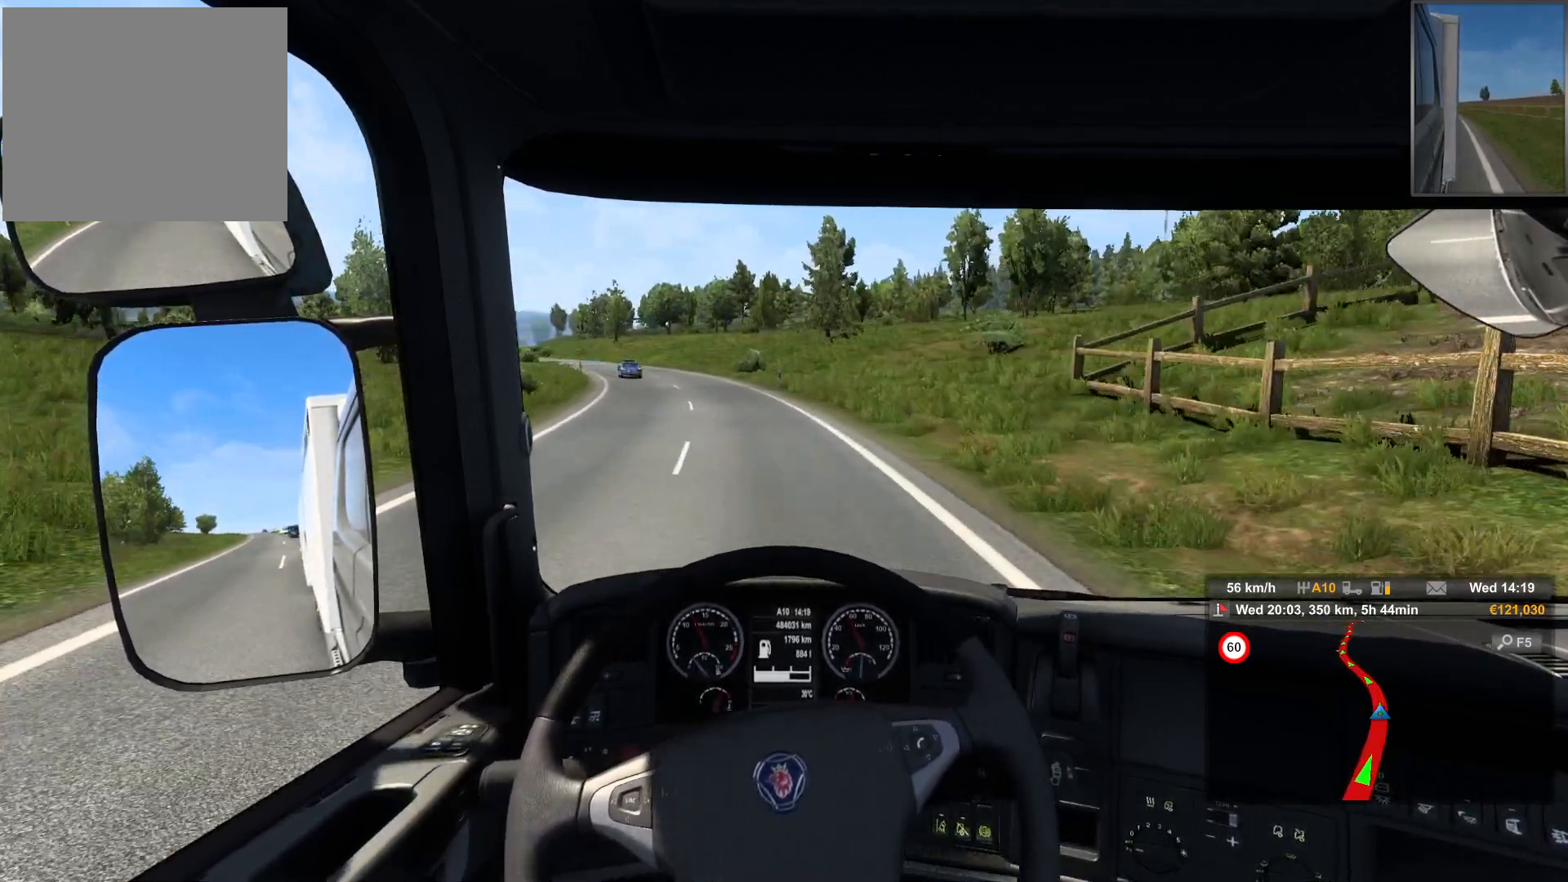
{"buttons": [], "left_stick": "center", "right_stick": "center", "events": []}
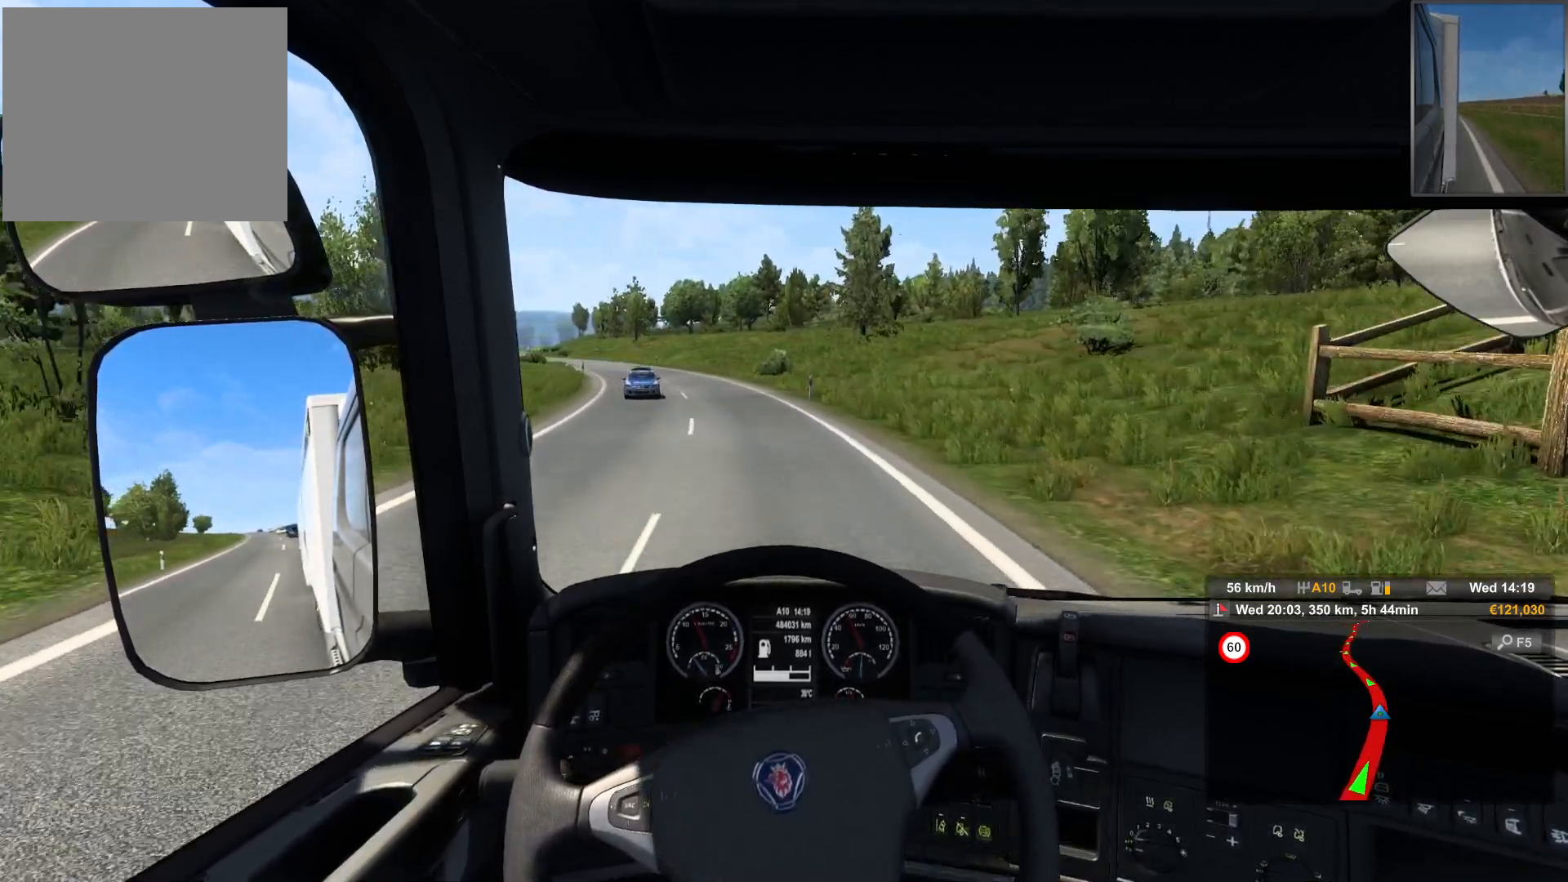
{"buttons": [], "left_stick": "left", "right_stick": "center", "events": [[83, "left_stick", "left"]]}
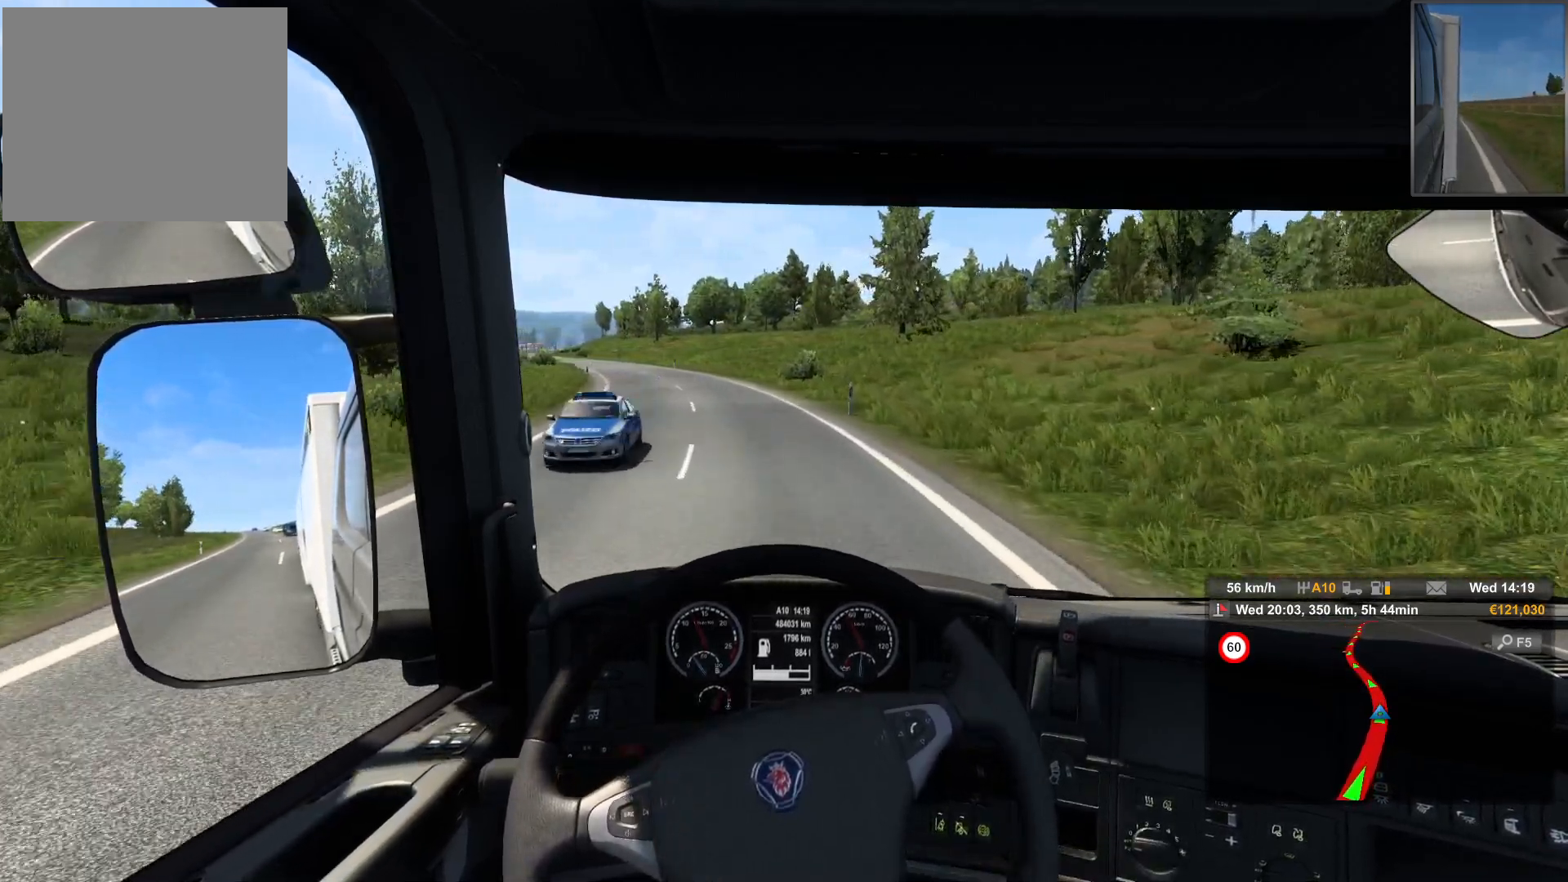
{"buttons": [], "left_stick": "center", "right_stick": "center", "events": [[333, "left_stick", "center"]]}
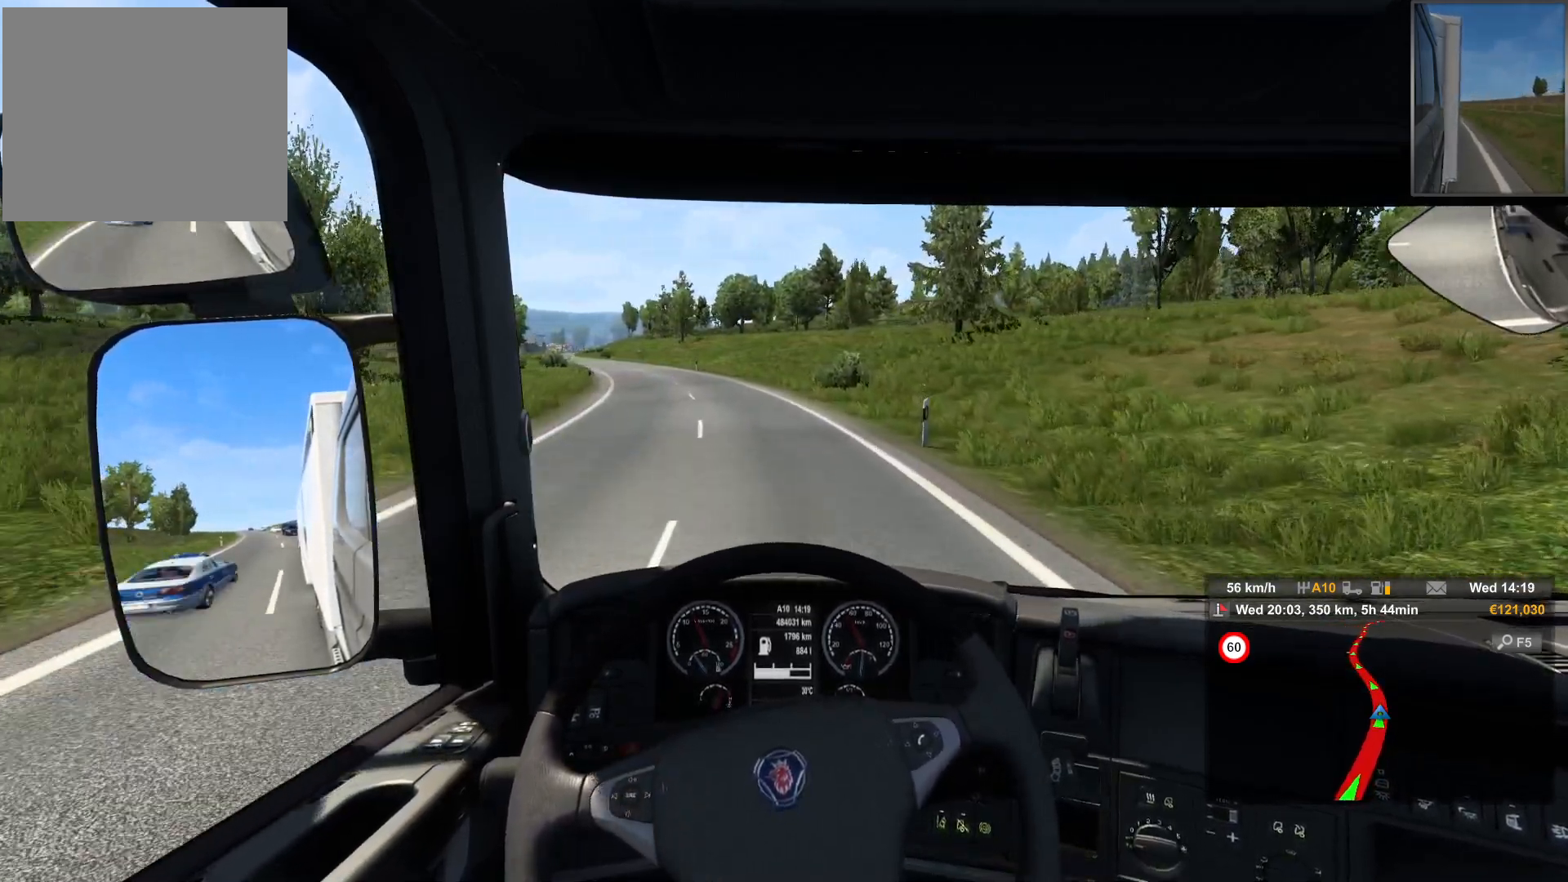
{"buttons": [], "left_stick": "center", "right_stick": "center", "events": []}
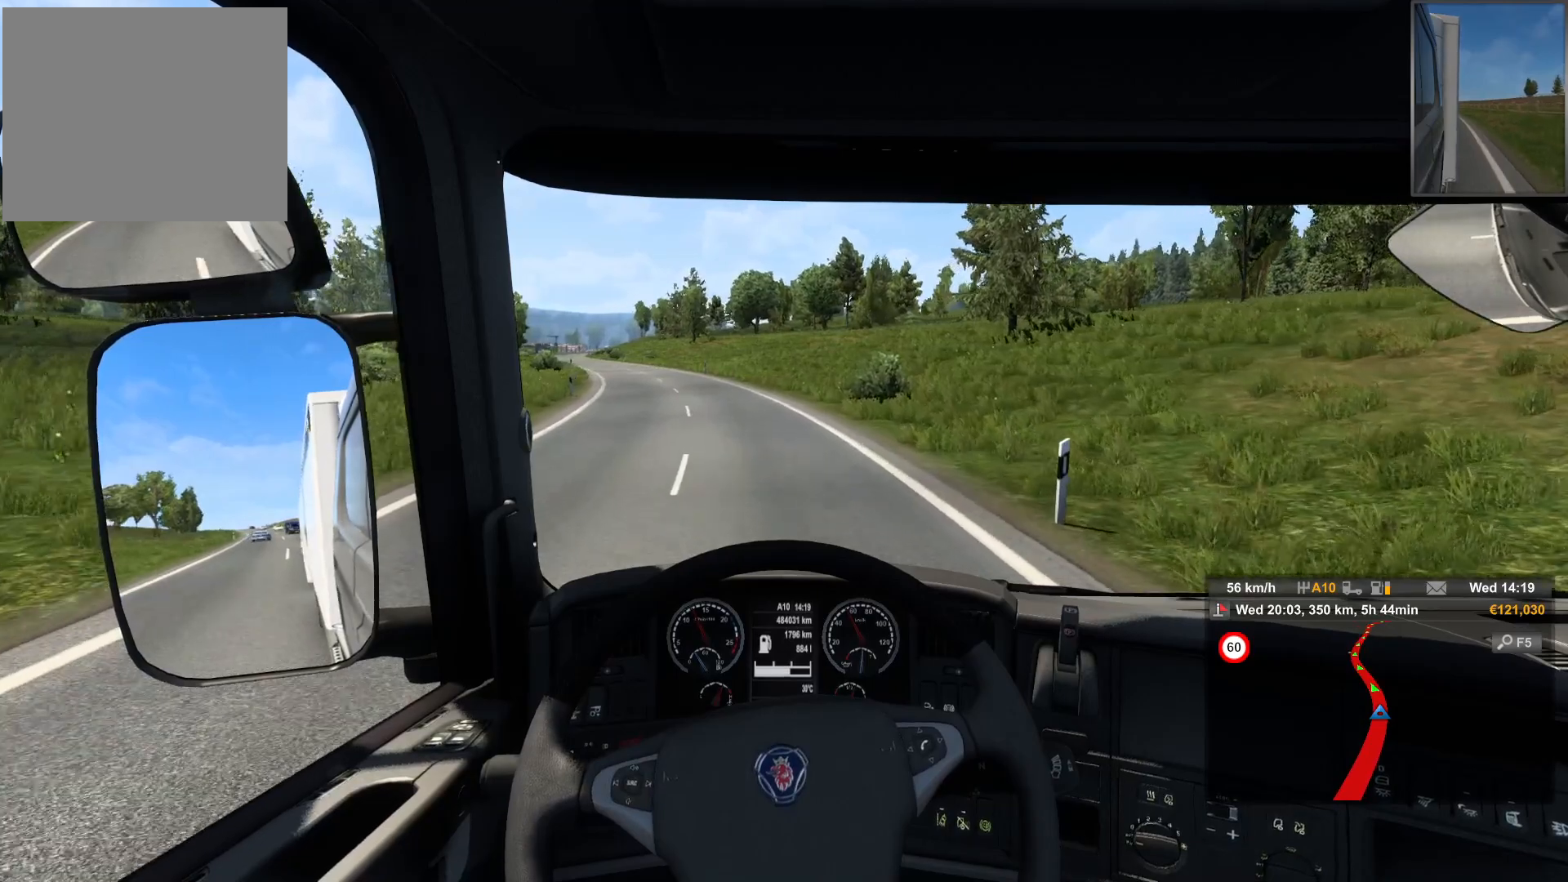
{"buttons": [], "left_stick": "left", "right_stick": "center", "events": [[300, "left_stick", "left"]]}
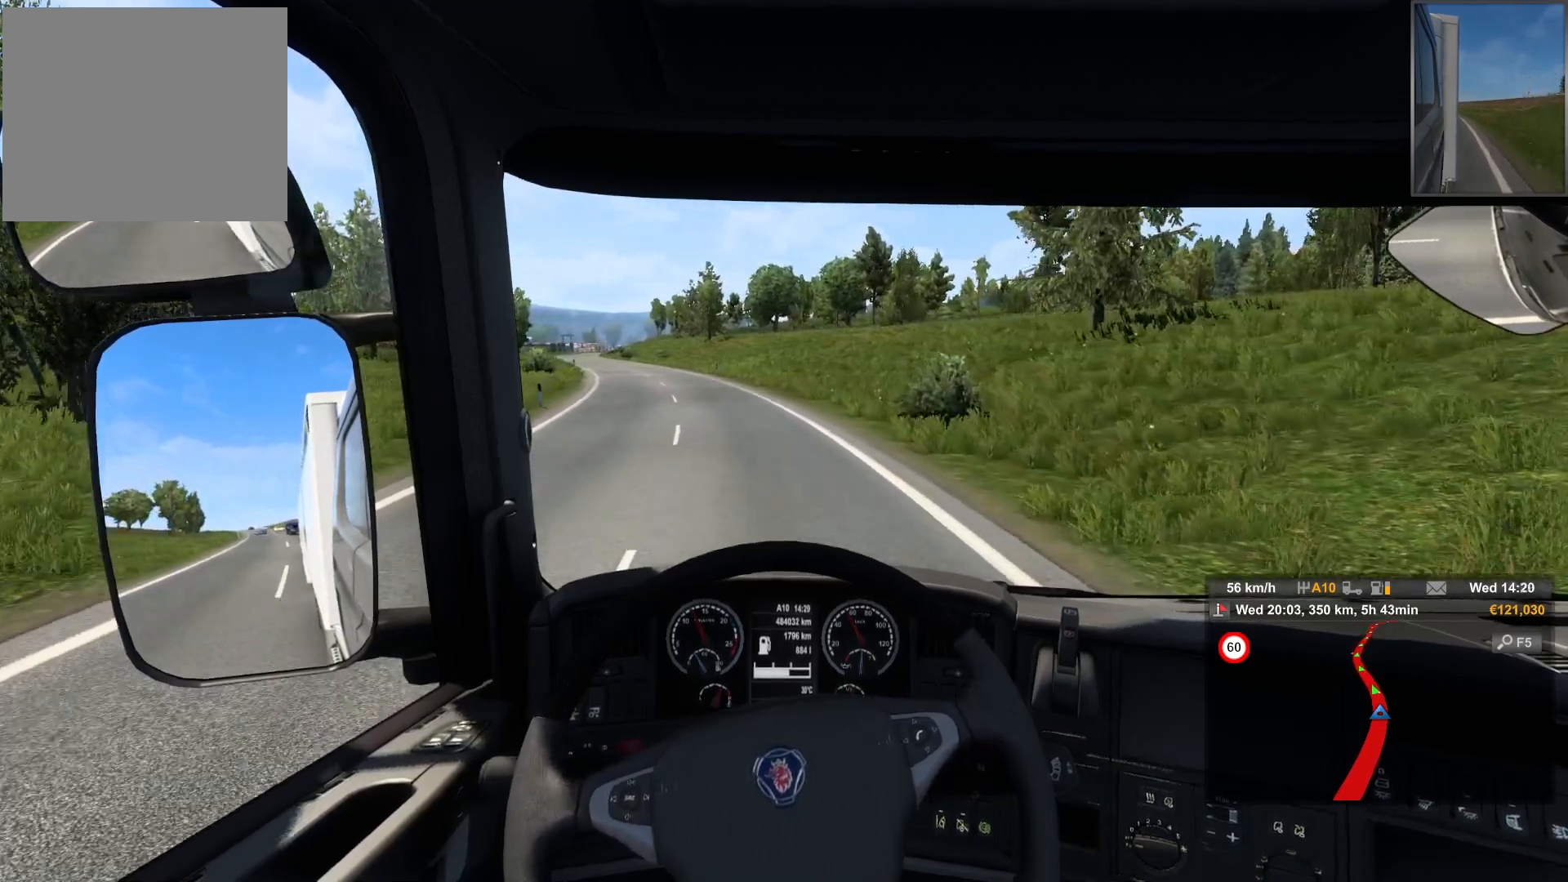
{"buttons": [], "left_stick": "left", "right_stick": "center", "events": []}
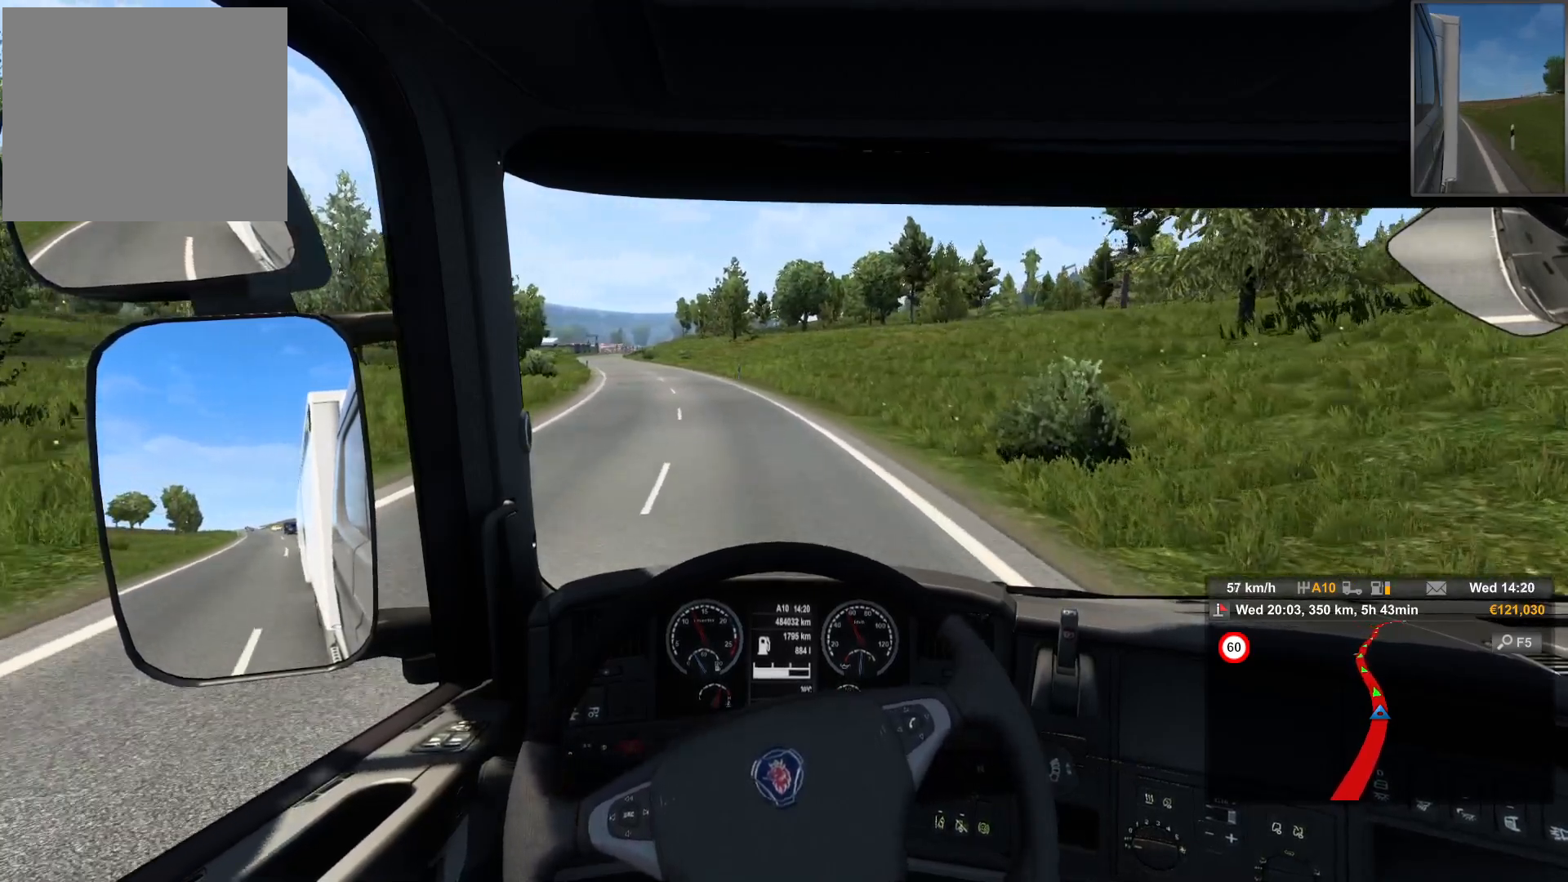
{"buttons": [], "left_stick": "center", "right_stick": "center", "events": [[133, "left_stick", "center"]]}
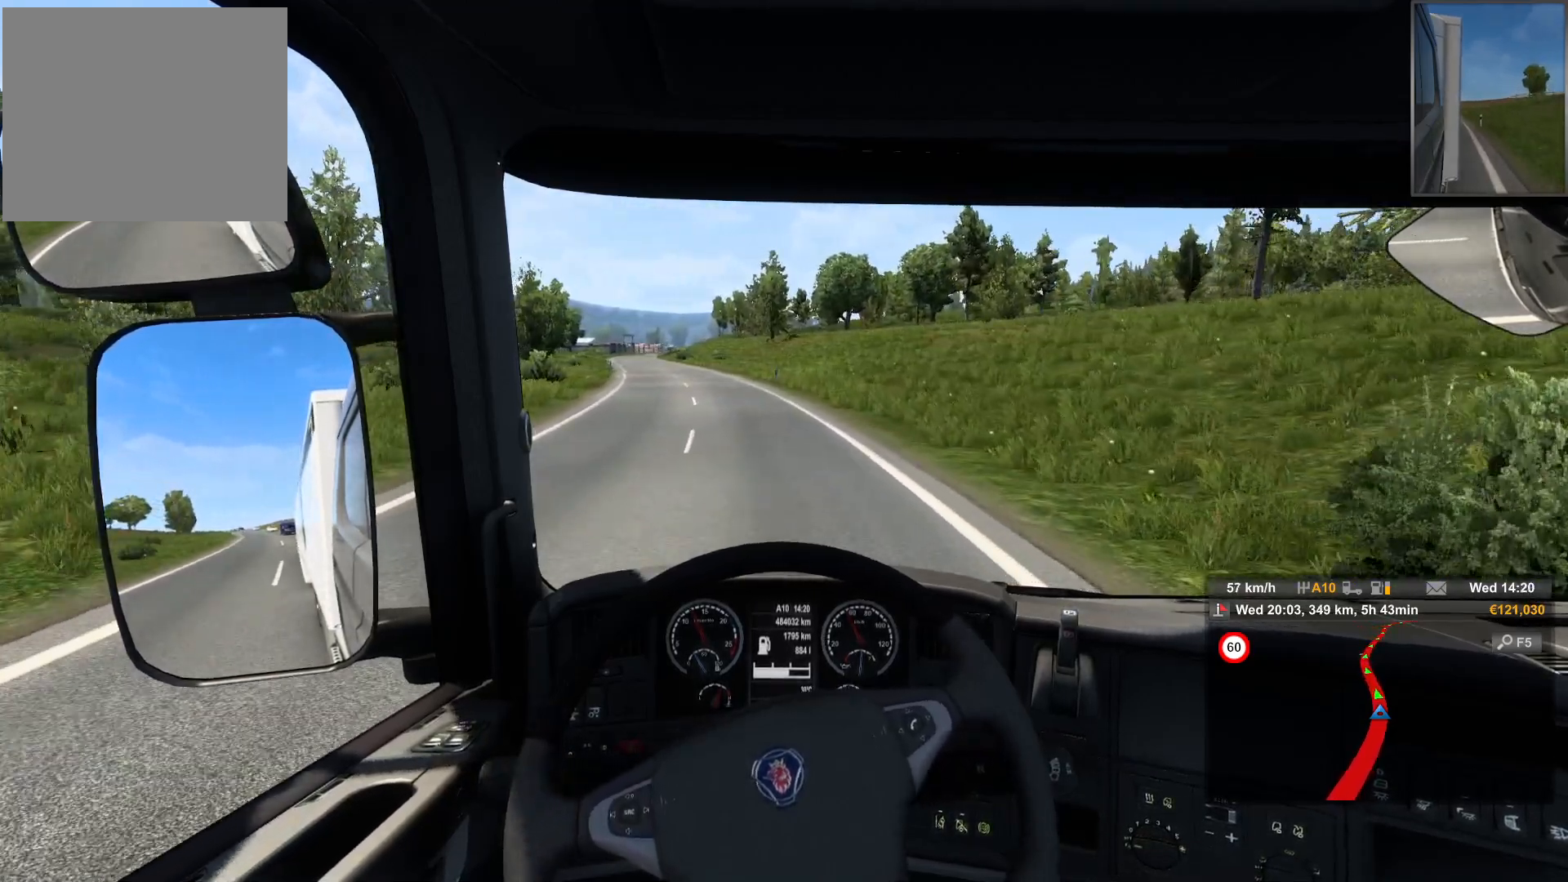
{"buttons": [], "left_stick": "center", "right_stick": "center", "events": []}
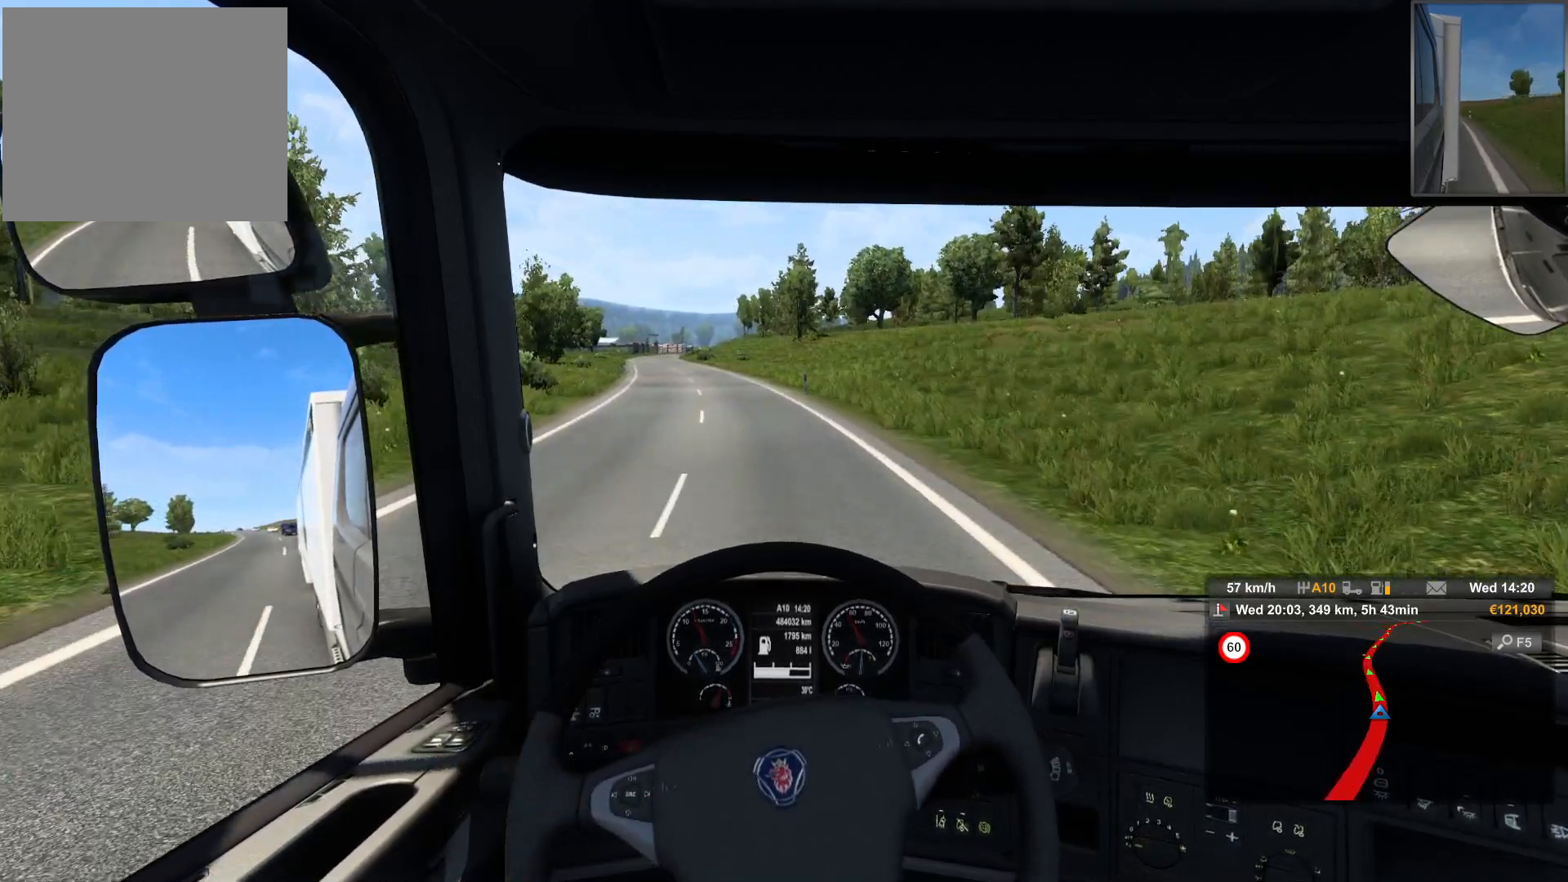
{"buttons": [], "left_stick": "center", "right_stick": "center", "events": []}
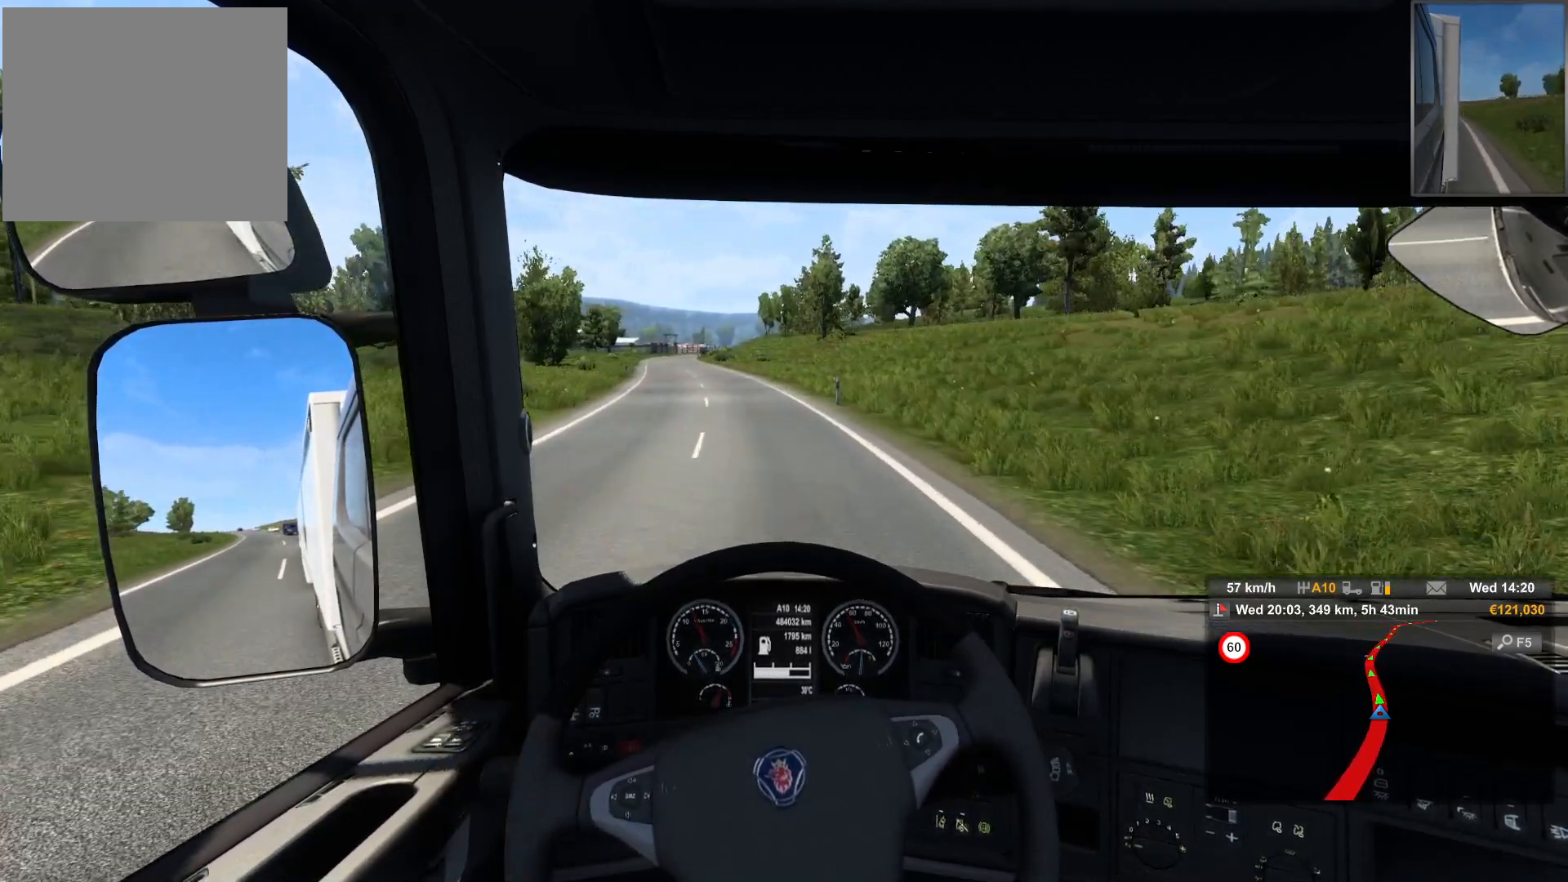
{"buttons": [], "left_stick": "center", "right_stick": "center", "events": []}
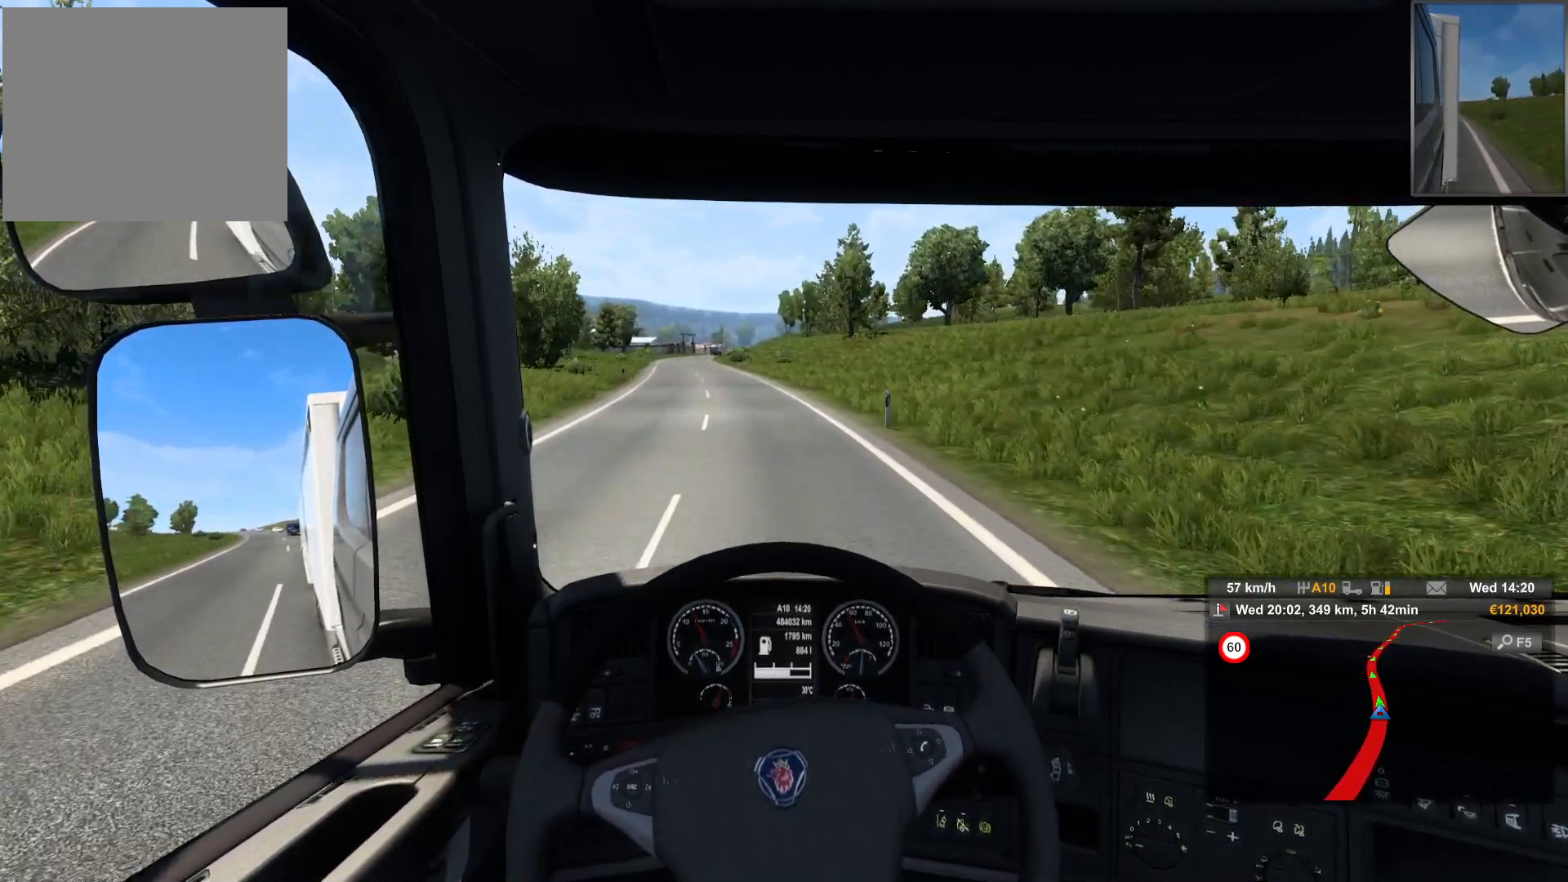
{"buttons": [], "left_stick": "center", "right_stick": "center", "events": []}
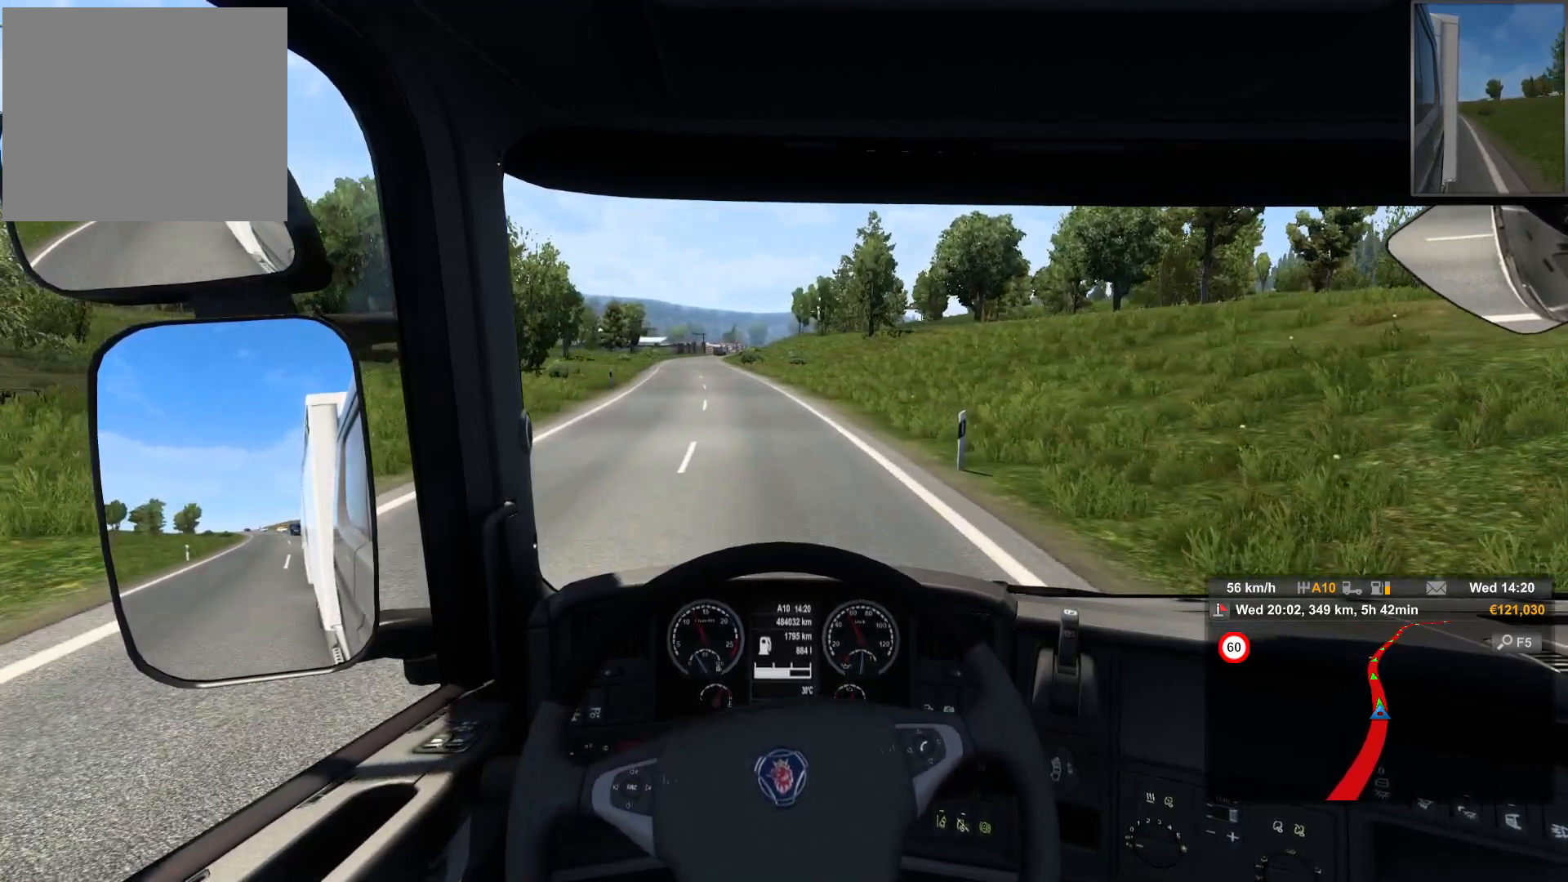
{"buttons": [], "left_stick": "center", "right_stick": "center", "events": []}
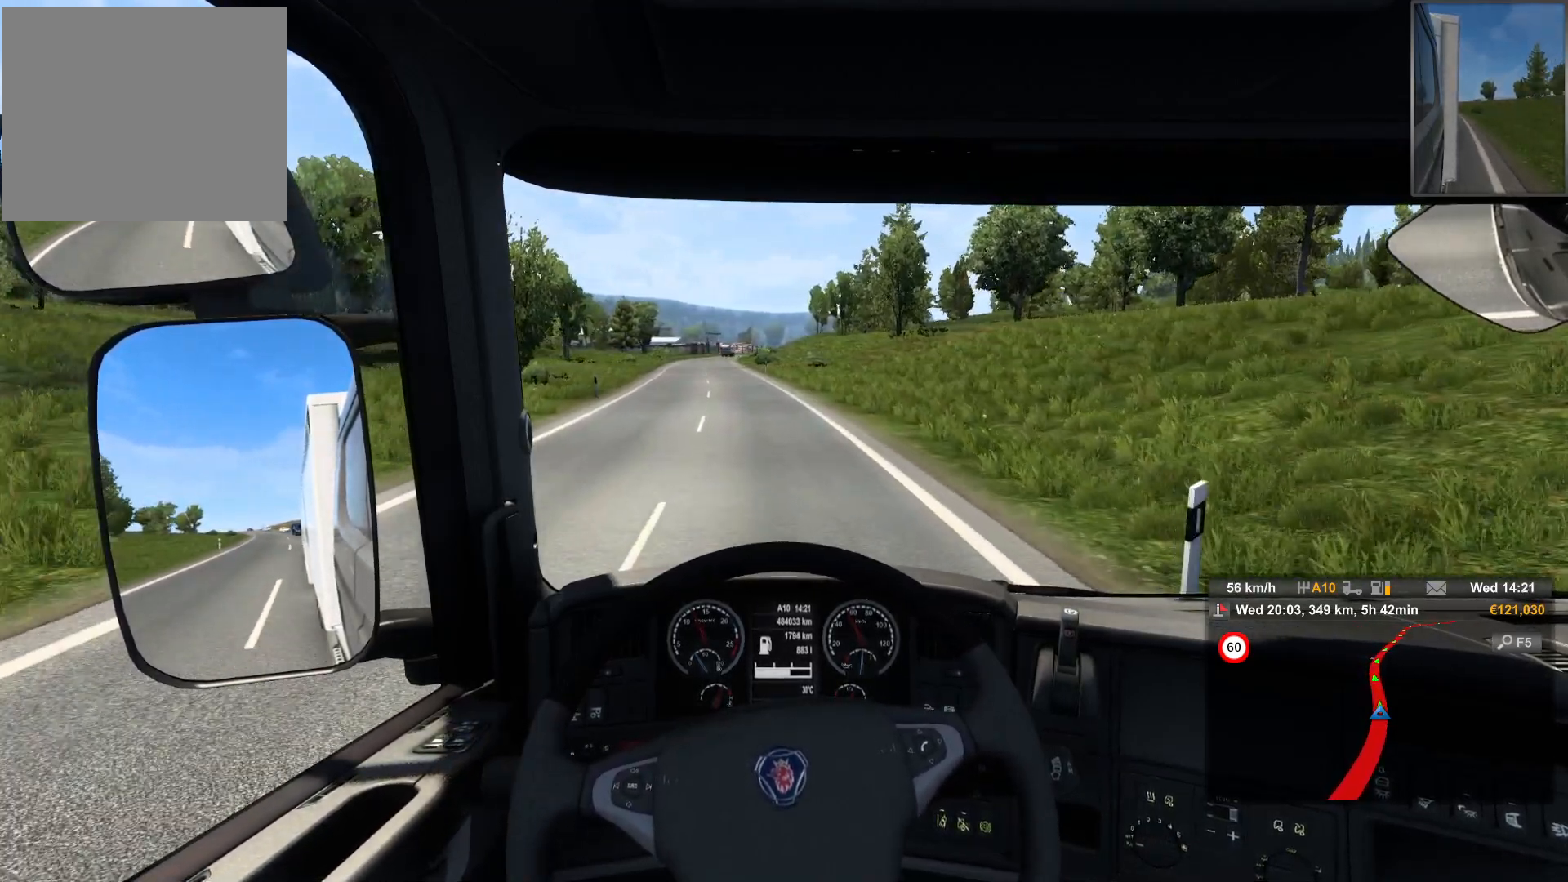
{"buttons": [], "left_stick": "center", "right_stick": "center", "events": [[100, "left_stick", "left"], [383, "left_stick", "center"]]}
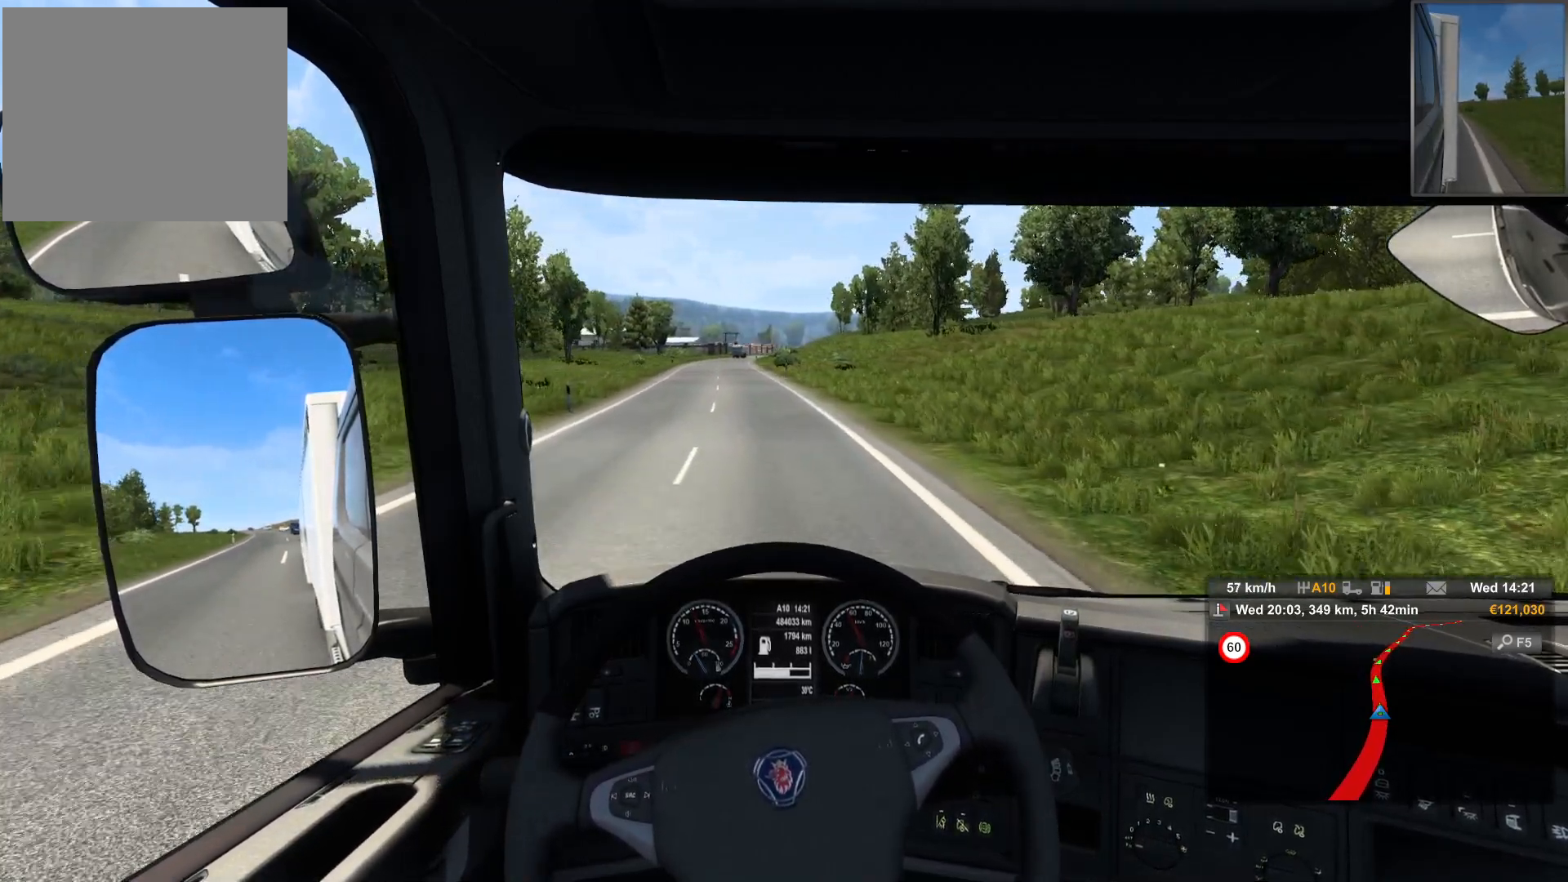
{"buttons": [], "left_stick": "left", "right_stick": "center", "events": [[433, "left_stick", "left"]]}
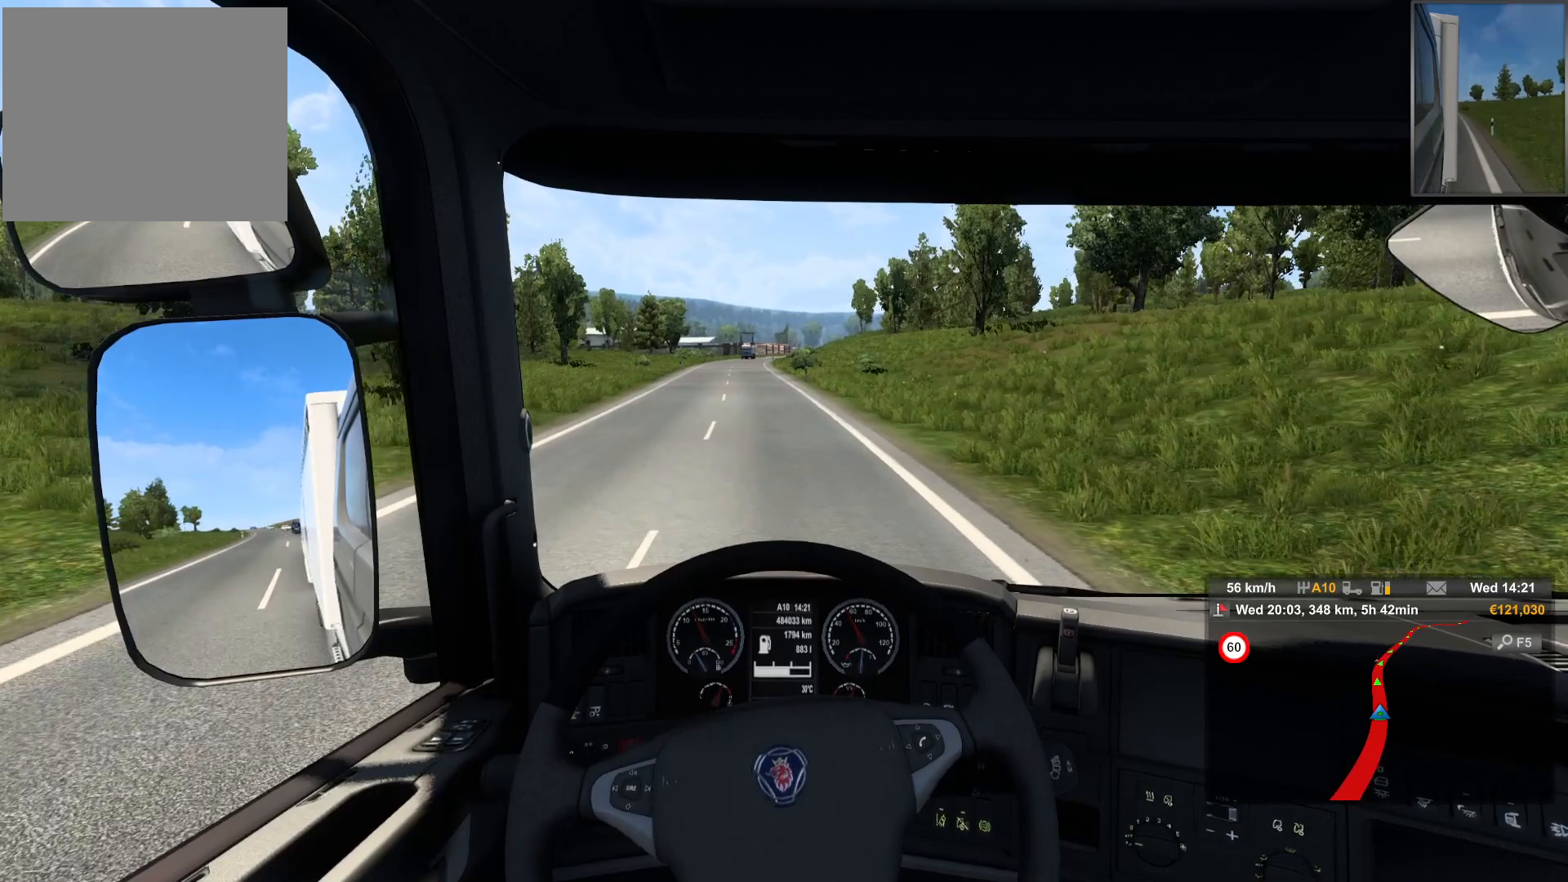
{"buttons": [], "left_stick": "center", "right_stick": "center", "events": [[183, "left_stick", "center"]]}
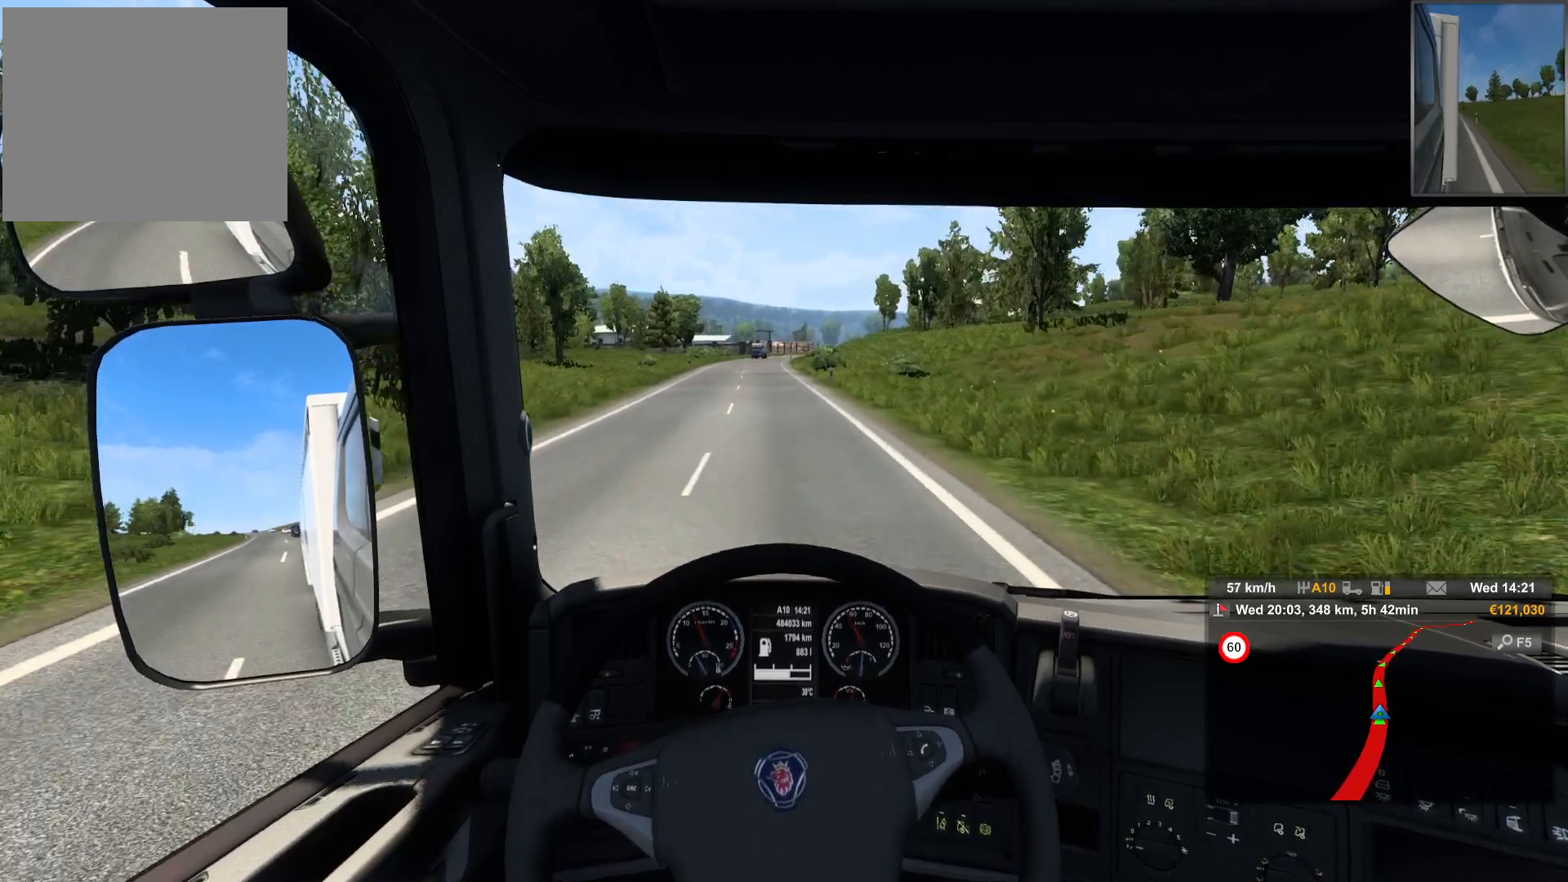
{"buttons": [], "left_stick": "center", "right_stick": "center", "events": []}
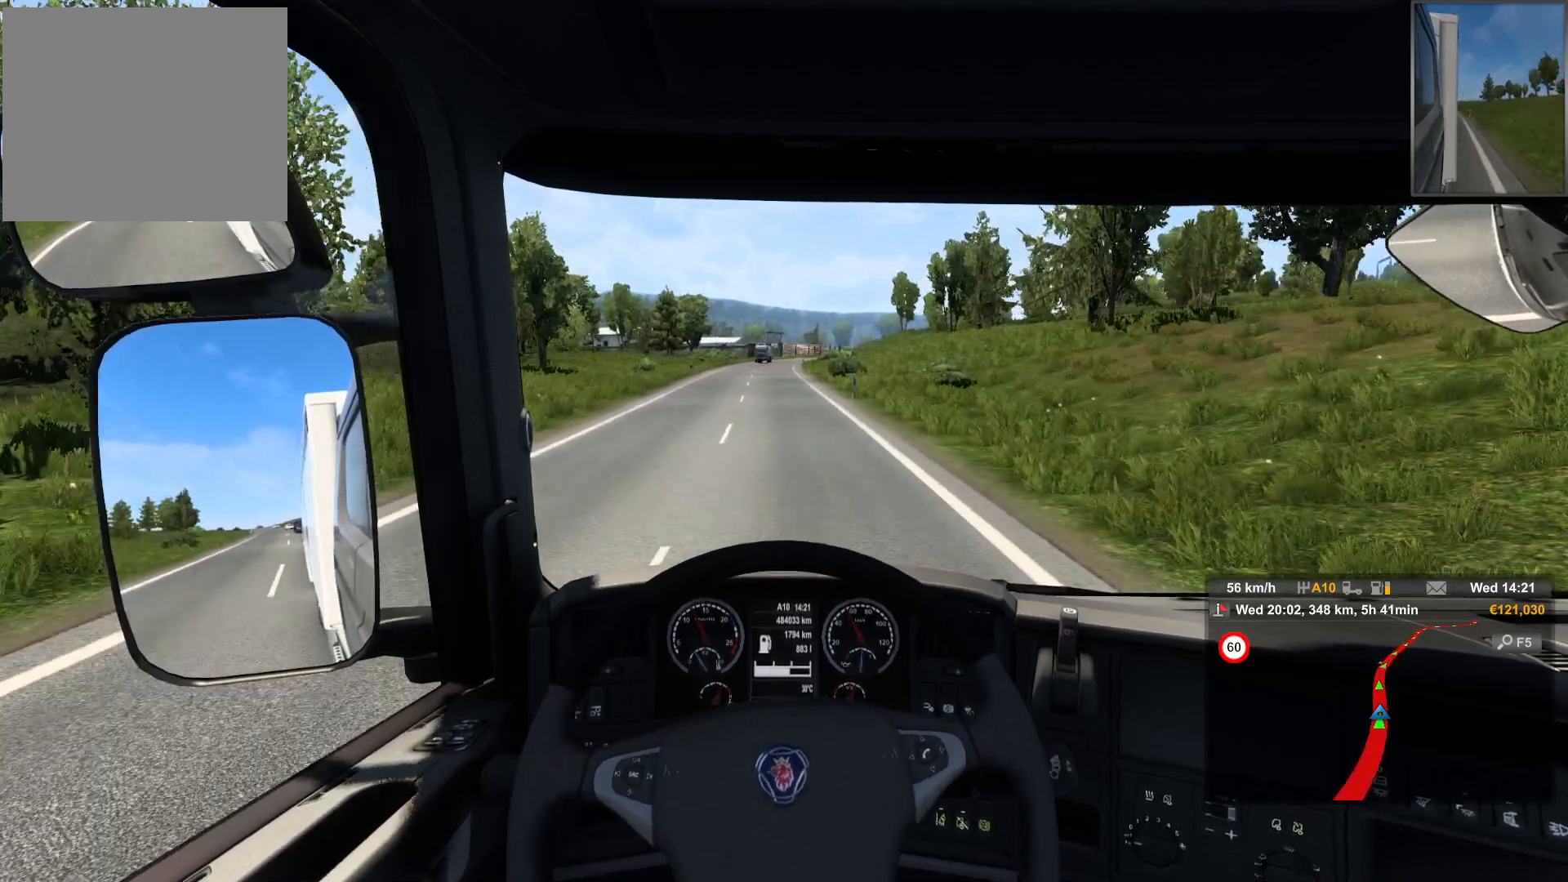
{"buttons": [], "left_stick": "center", "right_stick": "center", "events": []}
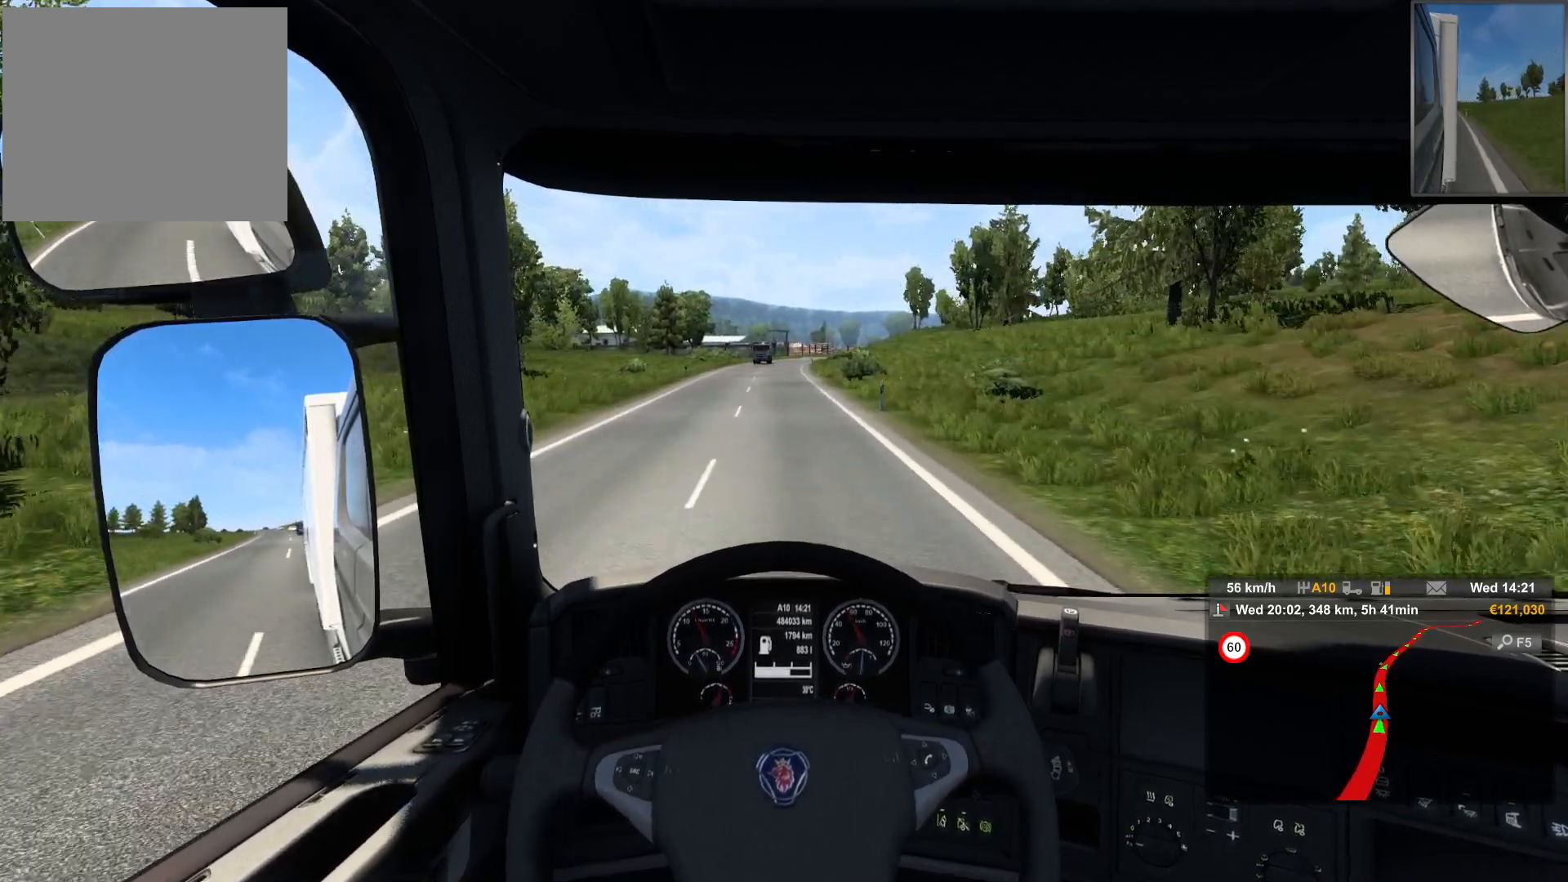
{"buttons": [], "left_stick": "center", "right_stick": "center", "events": []}
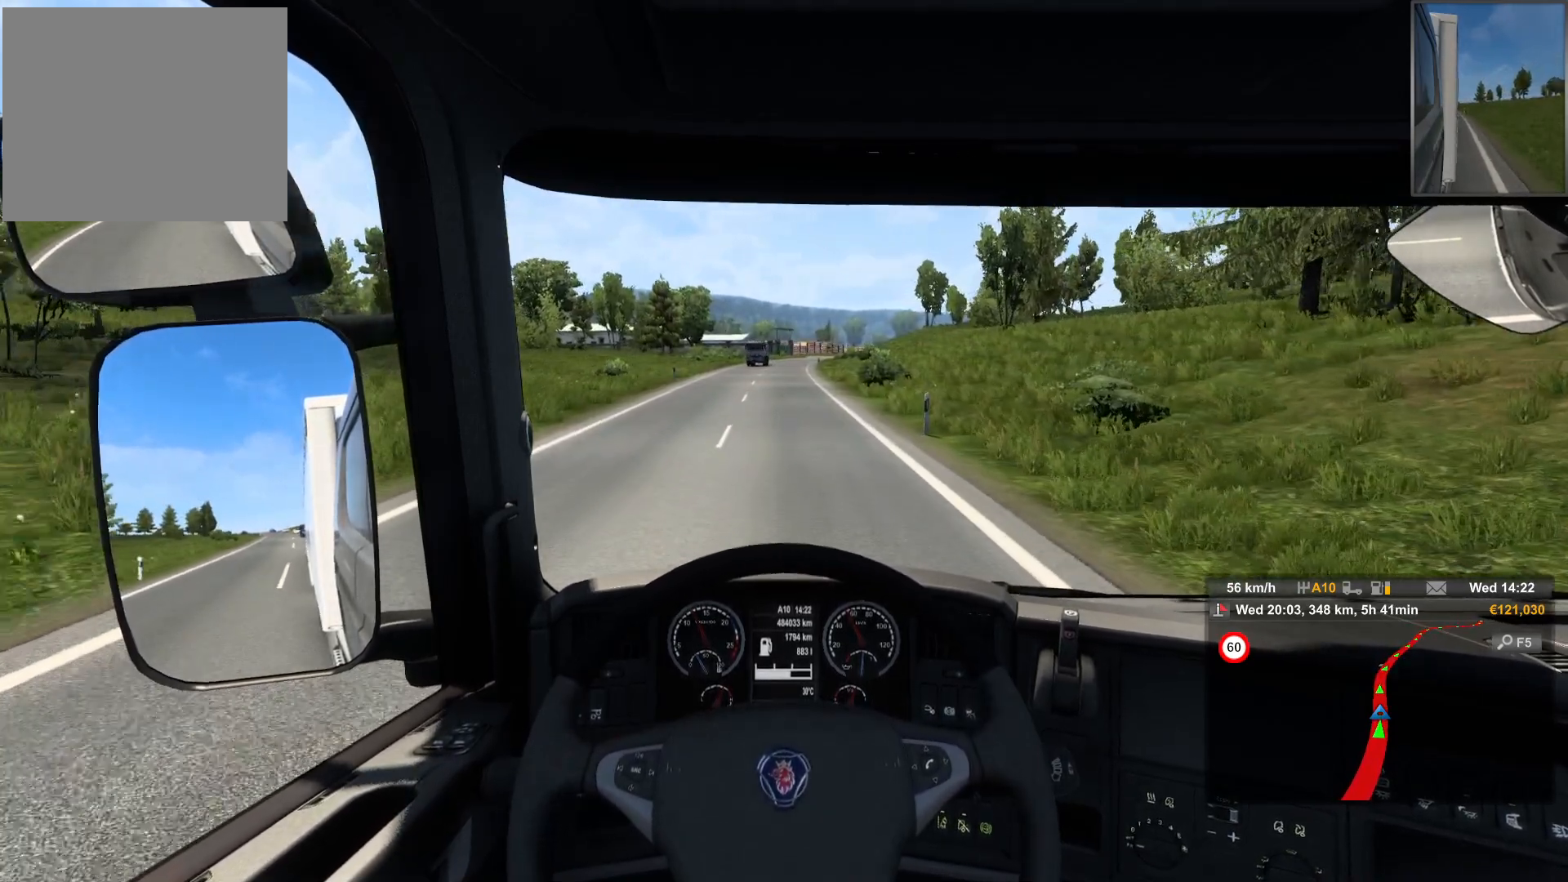
{"buttons": [], "left_stick": "center", "right_stick": "center", "events": []}
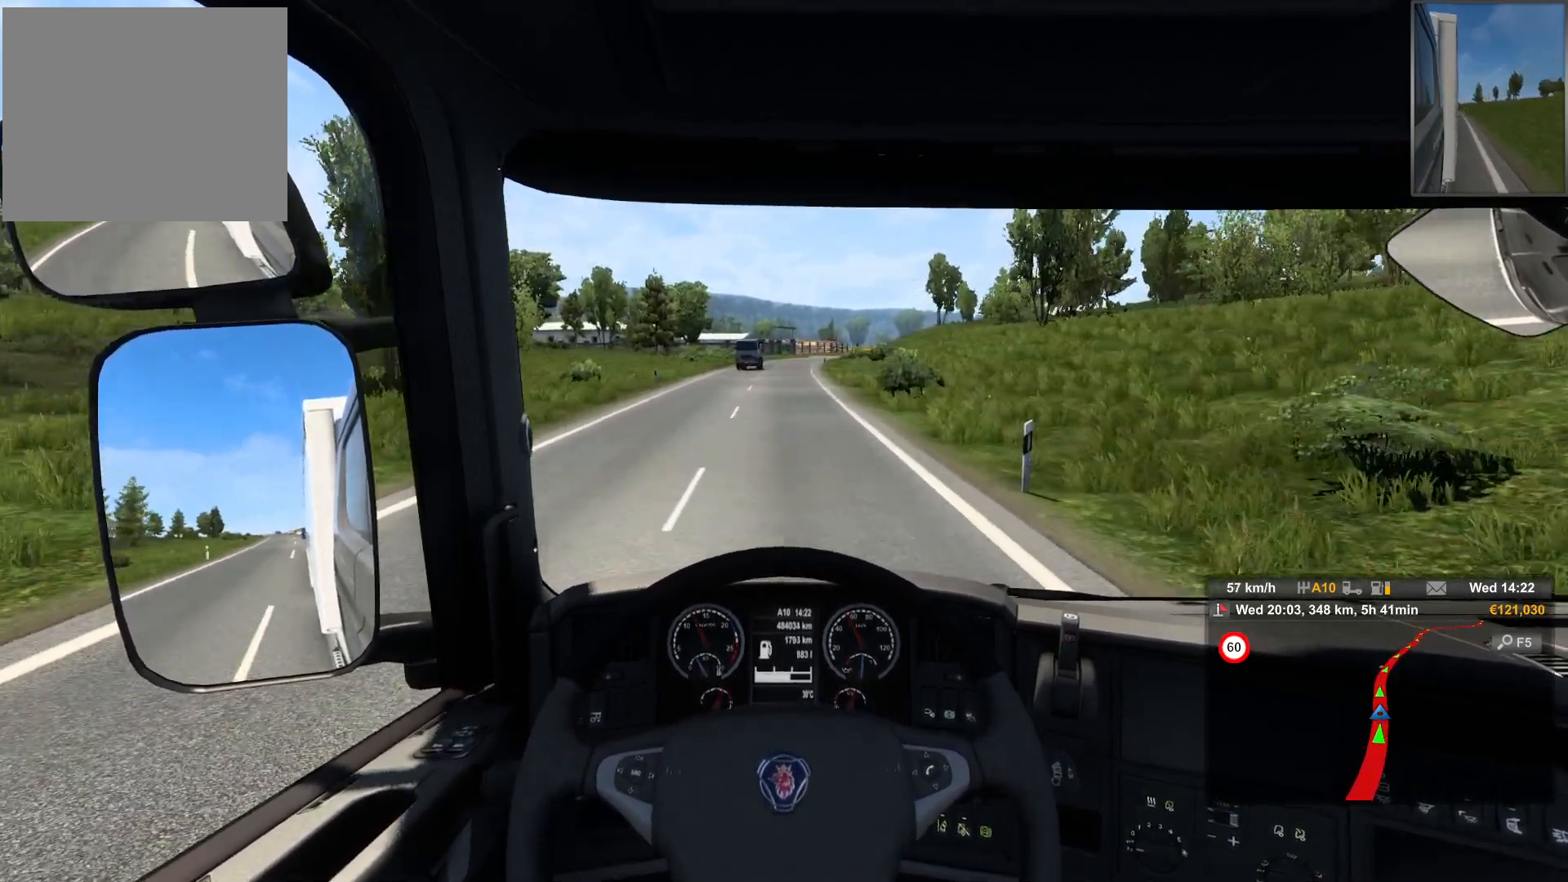
{"buttons": [], "left_stick": "center", "right_stick": "center", "events": []}
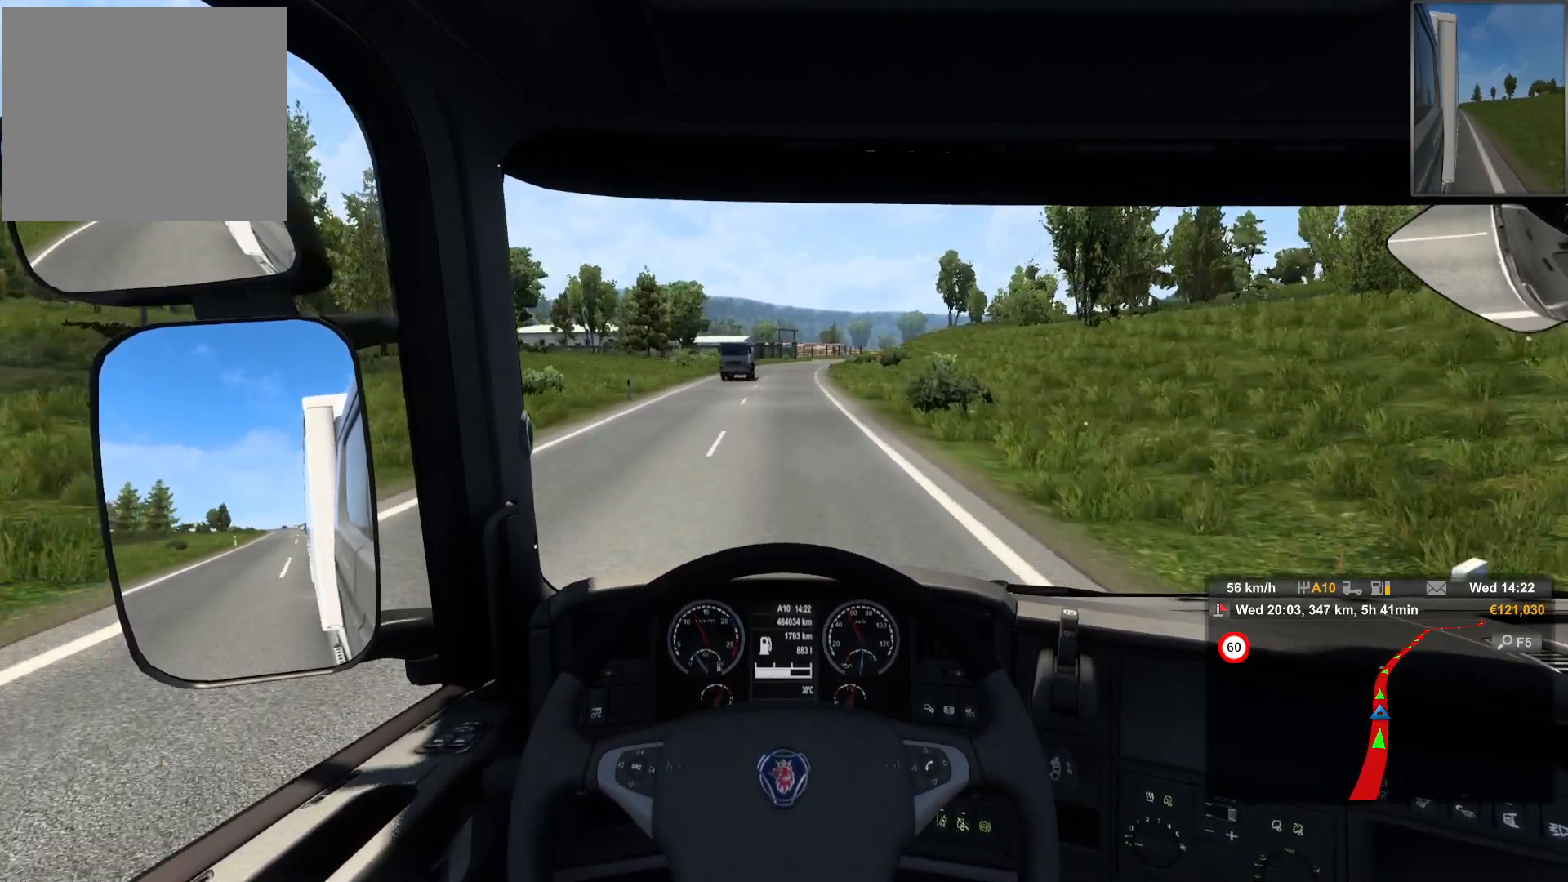
{"buttons": [], "left_stick": "center", "right_stick": "center", "events": [[83, "left_stick", "left"], [250, "left_stick", "center"]]}